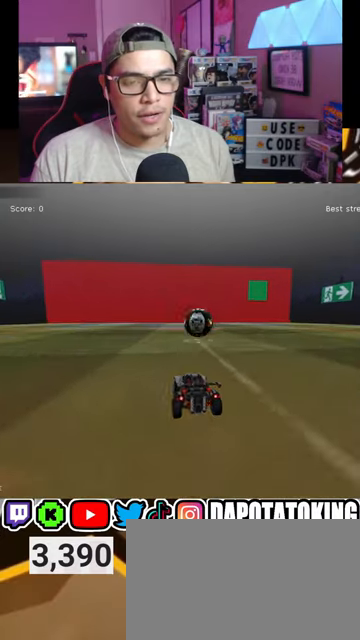
Gameplay with a controller (Xbox layout); each line is a JSON object with the inputs held at the frame after it. "events" lists button and stick changes between this image and that frame as [ms after this image, input, new state], when the widget could be followed in between.
{"buttons": ["A", "L2", "R1", "R2"], "left_stick": "right", "right_stick": "center", "events": [[33, "A", "down"], [67, "left_stick", "down-left"], [167, "R1", "down"], [233, "A", "up"], [267, "left_stick", "center"], [367, "left_stick", "right"], [467, "A", "down"], [467, "L2", "down"]]}
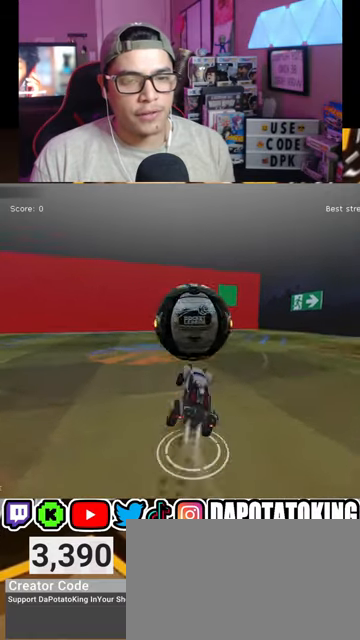
{"buttons": [], "left_stick": "center", "right_stick": "center", "events": [[167, "A", "up"], [200, "R1", "up"], [200, "left_stick", "center"], [233, "L2", "up"], [233, "R2", "up"]]}
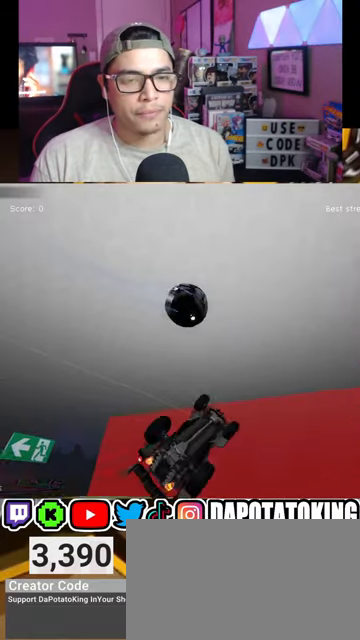
{"buttons": [], "left_stick": "right", "right_stick": "center", "events": [[500, "left_stick", "right"]]}
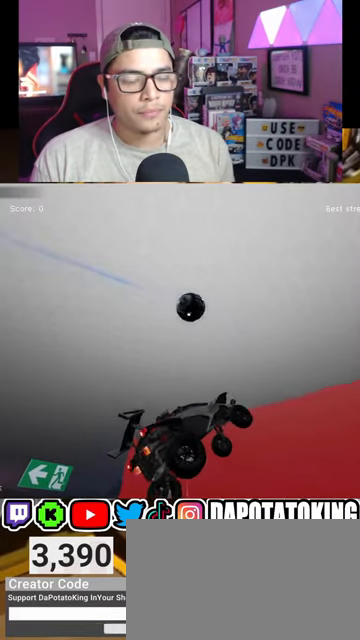
{"buttons": [], "left_stick": "center", "right_stick": "center", "events": [[133, "left_stick", "center"]]}
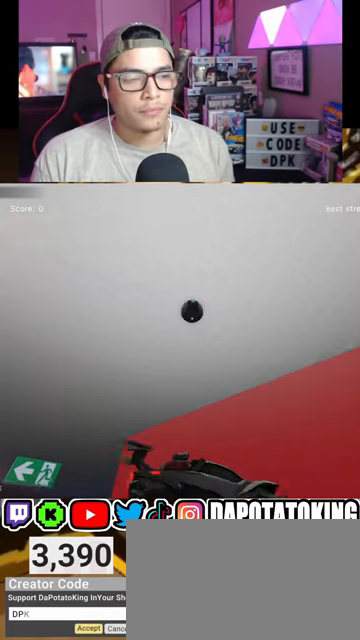
{"buttons": ["X"], "left_stick": "center", "right_stick": "center", "events": [[467, "X", "down"]]}
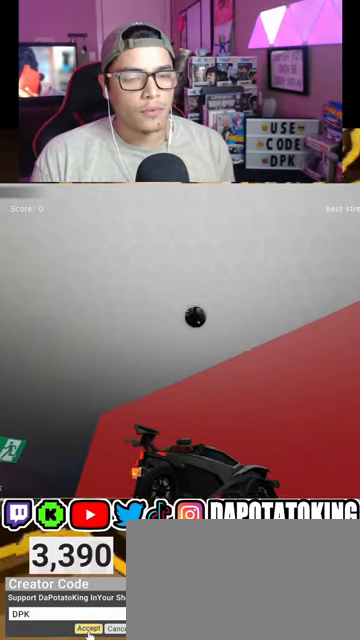
{"buttons": ["R2"], "left_stick": "center", "right_stick": "center", "events": [[33, "X", "up"], [167, "R2", "down"], [267, "R1", "down"], [300, "left_stick", "left"], [433, "R1", "up"], [467, "left_stick", "center"]]}
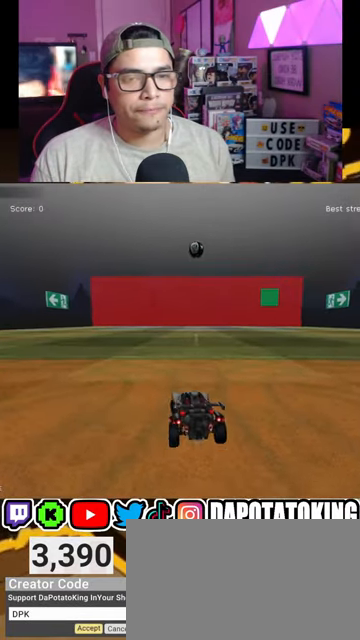
{"buttons": ["R1", "R2"], "left_stick": "center", "right_stick": "center", "events": [[33, "R1", "down"], [133, "R1", "up"], [267, "R1", "down"], [333, "R1", "up"], [500, "R1", "down"]]}
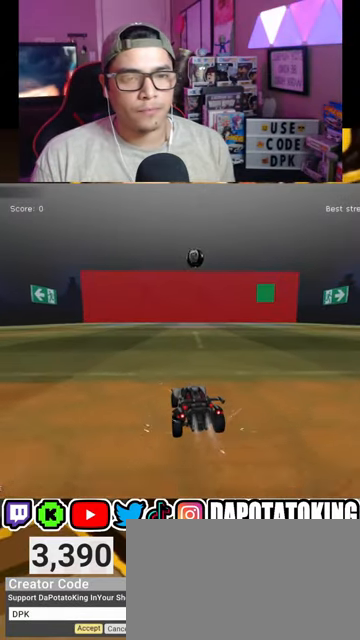
{"buttons": ["R2"], "left_stick": "center", "right_stick": "center", "events": [[67, "R1", "up"], [100, "left_stick", "right"], [167, "left_stick", "center"], [300, "R1", "down"], [400, "R1", "up"]]}
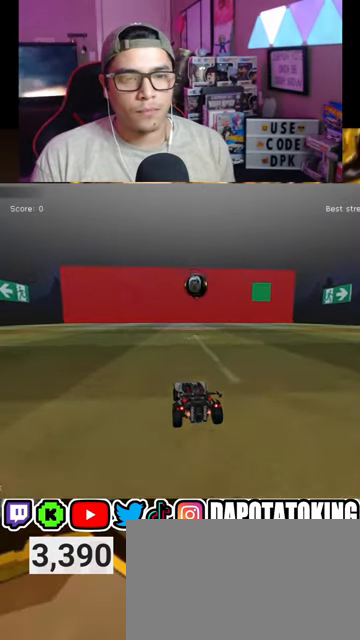
{"buttons": ["R1", "R2"], "left_stick": "down-left", "right_stick": "center", "events": [[100, "R1", "down"], [267, "left_stick", "down-right"], [333, "A", "down"], [333, "L1", "down"], [400, "left_stick", "down-left"], [500, "A", "up"], [500, "L1", "up"]]}
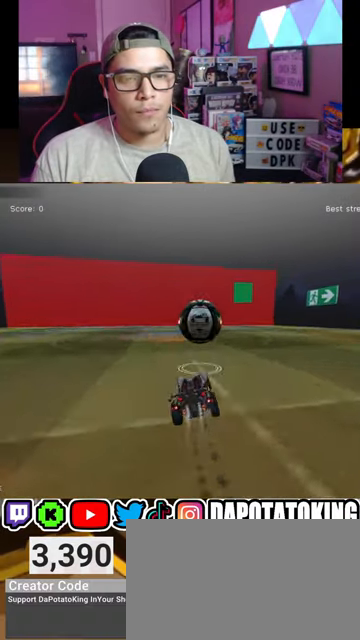
{"buttons": [], "left_stick": "center", "right_stick": "center", "events": [[33, "R1", "up"], [33, "left_stick", "right"], [133, "R1", "down"], [167, "A", "down"], [200, "L2", "down"], [333, "A", "up"], [367, "R1", "up"], [433, "L2", "up"], [467, "R2", "up"], [467, "left_stick", "center"]]}
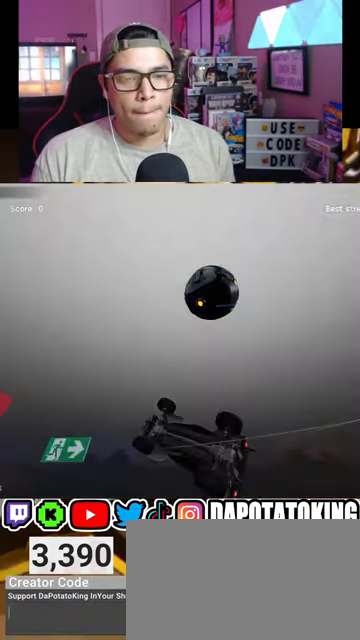
{"buttons": [], "left_stick": "center", "right_stick": "center", "events": [[267, "L2", "down"], [300, "left_stick", "right"], [467, "L2", "up"], [500, "left_stick", "center"]]}
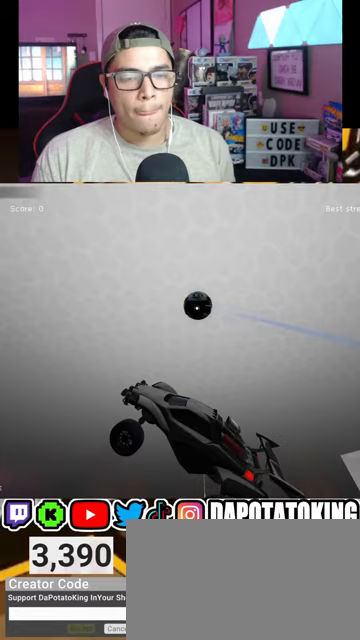
{"buttons": [], "left_stick": "right", "right_stick": "center", "events": [[433, "left_stick", "right"]]}
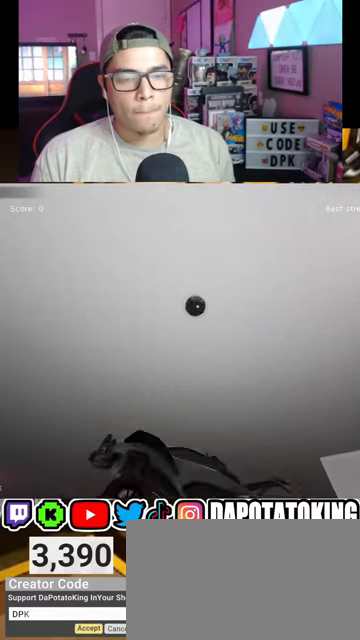
{"buttons": ["R1", "R2"], "left_stick": "down-left", "right_stick": "center", "events": [[100, "X", "down"], [100, "left_stick", "center"], [167, "X", "up"], [367, "R2", "down"], [433, "R1", "down"], [467, "left_stick", "down-left"]]}
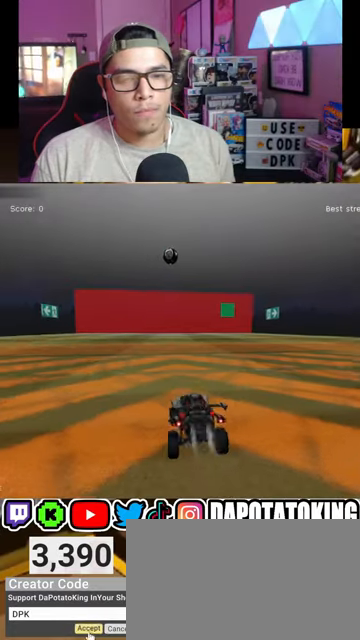
{"buttons": ["R2"], "left_stick": "center", "right_stick": "center", "events": [[33, "R1", "up"], [67, "left_stick", "center"], [167, "R1", "down"], [267, "left_stick", "down-left"], [400, "left_stick", "center"], [433, "R1", "up"]]}
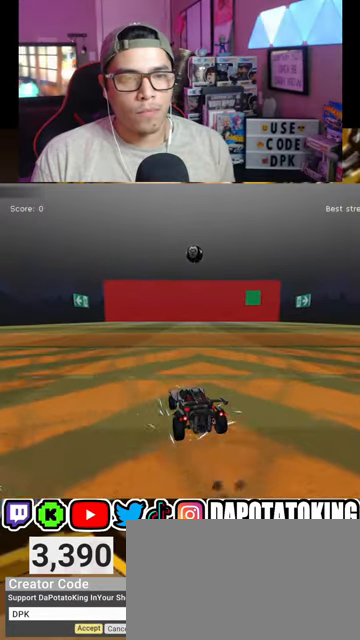
{"buttons": ["R2"], "left_stick": "center", "right_stick": "center", "events": [[100, "R1", "down"], [133, "left_stick", "right"], [200, "R1", "up"], [233, "left_stick", "center"]]}
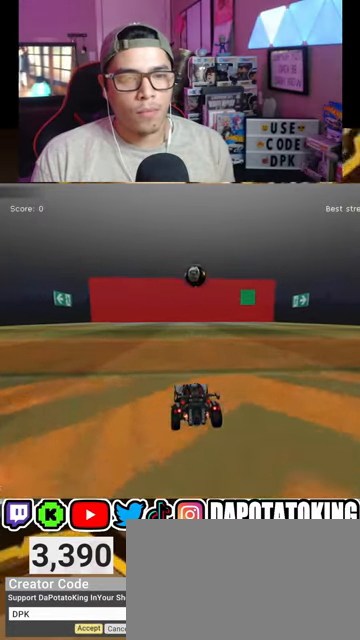
{"buttons": ["A", "L1", "R1", "R2"], "left_stick": "down-left", "right_stick": "center", "events": [[67, "R1", "down"], [300, "R1", "up"], [333, "A", "down"], [333, "left_stick", "down-right"], [367, "L1", "down"], [467, "left_stick", "down-left"], [500, "R1", "down"]]}
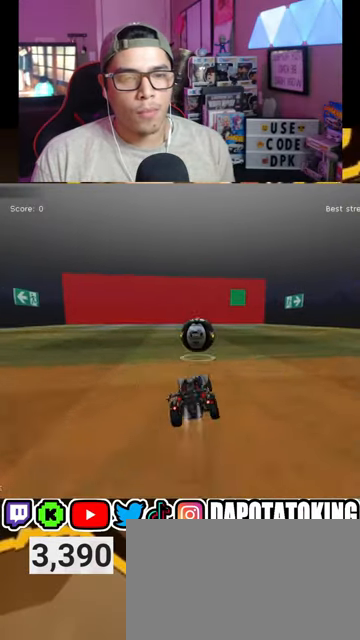
{"buttons": ["A", "L2", "R1", "R2"], "left_stick": "up-right", "right_stick": "center", "events": [[33, "A", "up"], [33, "L1", "up"], [100, "left_stick", "right"], [233, "L2", "down"], [267, "A", "down"], [333, "left_stick", "up-right"]]}
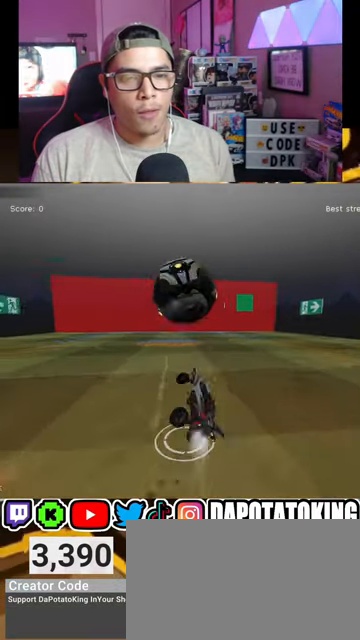
{"buttons": ["L2", "R2"], "left_stick": "right", "right_stick": "center", "events": [[33, "A", "up"], [33, "R1", "up"], [100, "L2", "up"], [133, "R2", "up"], [167, "left_stick", "center"], [300, "L2", "down"], [333, "left_stick", "right"], [500, "R2", "down"]]}
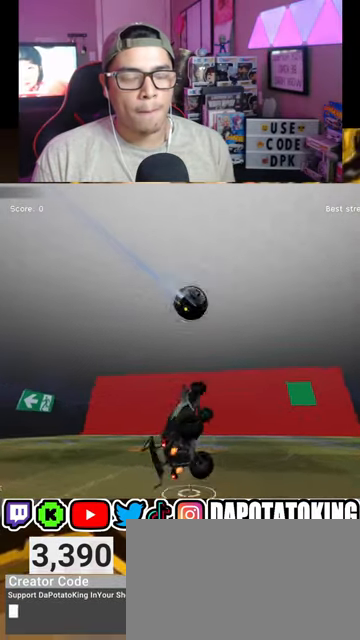
{"buttons": ["R2"], "left_stick": "center", "right_stick": "center", "events": [[67, "L2", "up"], [67, "left_stick", "center"]]}
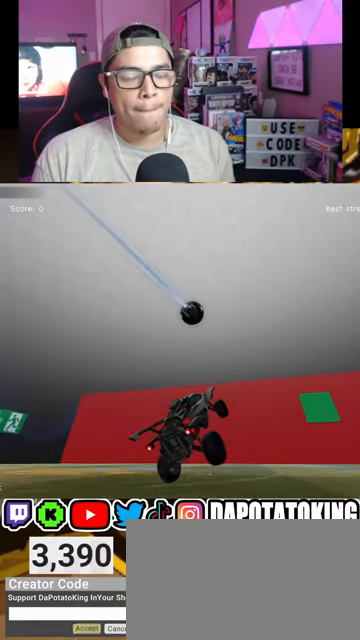
{"buttons": ["R2"], "left_stick": "left", "right_stick": "center", "events": [[267, "left_stick", "left"]]}
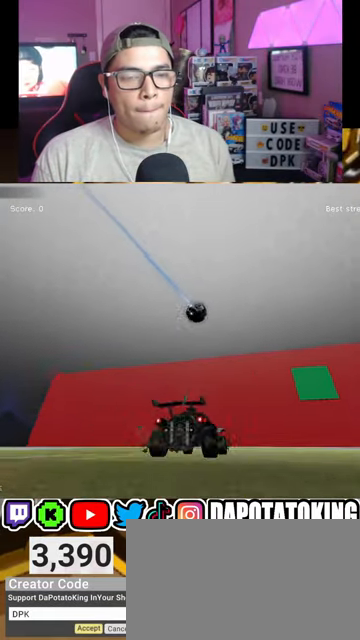
{"buttons": [], "left_stick": "center", "right_stick": "center", "events": [[300, "R2", "up"], [400, "X", "down"], [433, "left_stick", "center"], [500, "X", "up"]]}
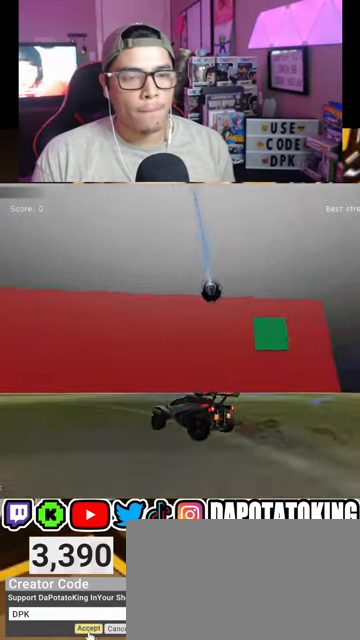
{"buttons": ["R1", "R2"], "left_stick": "center", "right_stick": "center", "events": [[133, "R2", "down"], [233, "R1", "down"], [400, "R1", "up"], [400, "left_stick", "down-left"], [467, "left_stick", "center"], [500, "R1", "down"]]}
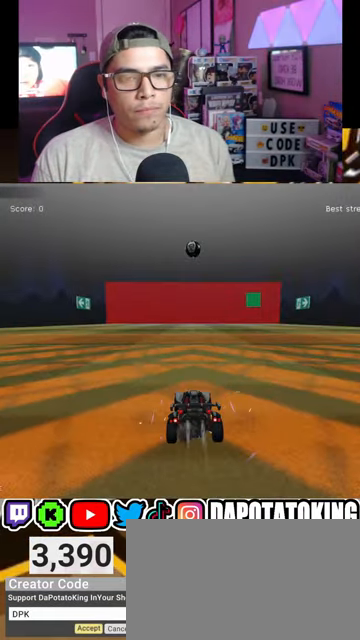
{"buttons": ["R2"], "left_stick": "center", "right_stick": "center", "events": [[67, "left_stick", "down-left"], [100, "R1", "up"], [233, "left_stick", "center"], [267, "R1", "down"], [333, "R1", "up"], [367, "left_stick", "right"], [467, "left_stick", "center"]]}
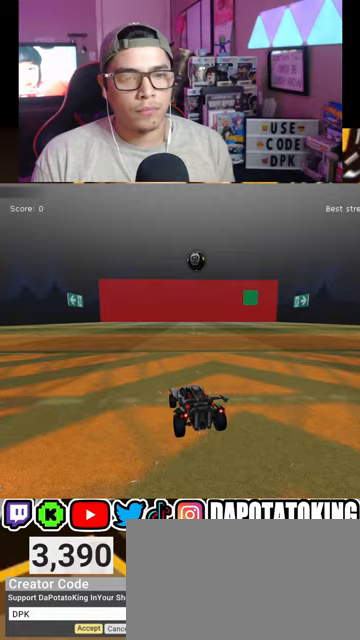
{"buttons": ["R2"], "left_stick": "right", "right_stick": "center", "events": [[267, "R1", "down"], [367, "R1", "up"], [467, "left_stick", "right"]]}
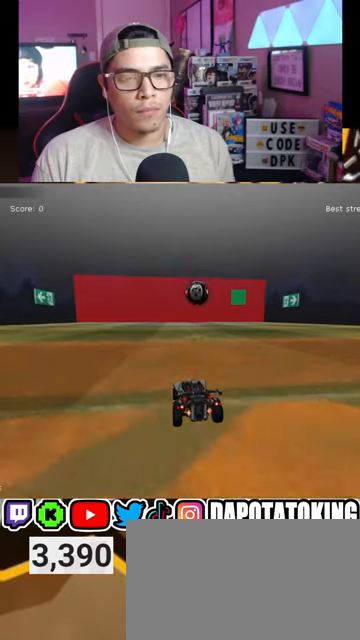
{"buttons": ["A", "R1", "R2"], "left_stick": "down-right", "right_stick": "center", "events": [[33, "left_stick", "center"], [133, "R1", "down"], [267, "left_stick", "down-right"], [333, "A", "down"], [367, "L1", "down"], [500, "L1", "up"]]}
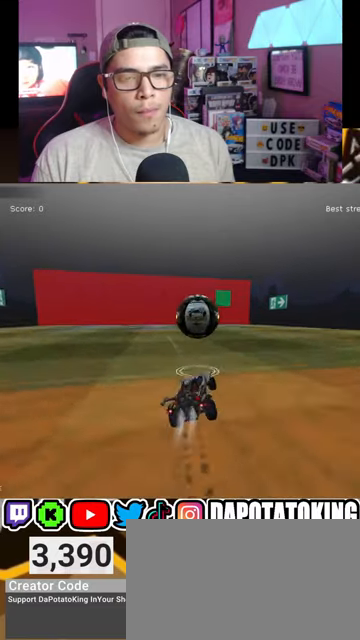
{"buttons": ["R2"], "left_stick": "up-right", "right_stick": "center", "events": [[67, "A", "up"], [67, "left_stick", "center"], [200, "A", "down"], [200, "L2", "down"], [200, "left_stick", "up-right"], [433, "A", "up"], [433, "R1", "up"], [500, "L2", "up"]]}
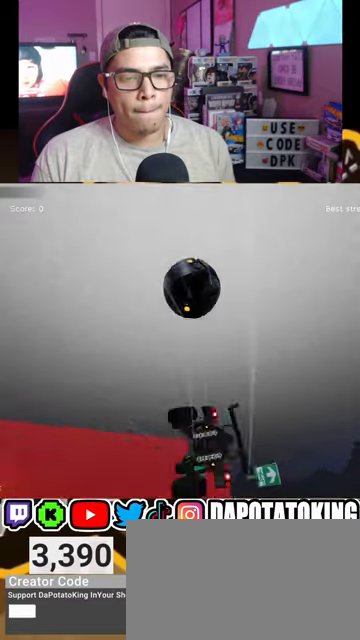
{"buttons": ["R2"], "left_stick": "center", "right_stick": "center", "events": [[33, "R2", "up"], [33, "left_stick", "center"], [233, "R2", "down"], [267, "left_stick", "down"], [467, "left_stick", "center"]]}
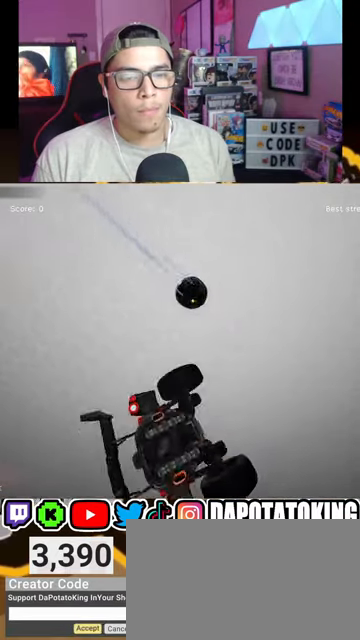
{"buttons": [], "left_stick": "center", "right_stick": "center", "events": [[67, "left_stick", "right"], [100, "R2", "up"], [233, "left_stick", "up-right"], [433, "left_stick", "center"]]}
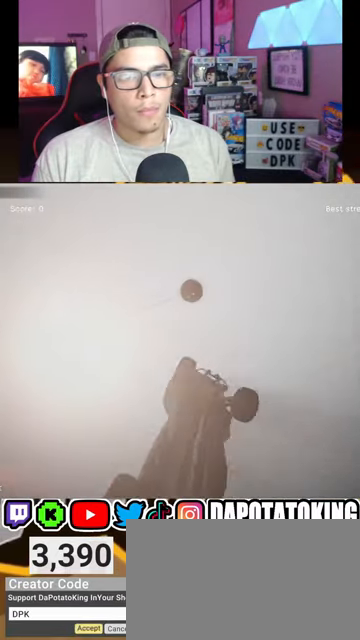
{"buttons": [], "left_stick": "center", "right_stick": "center", "events": [[100, "L2", "down"], [333, "left_stick", "left"], [367, "L2", "up"], [467, "left_stick", "center"]]}
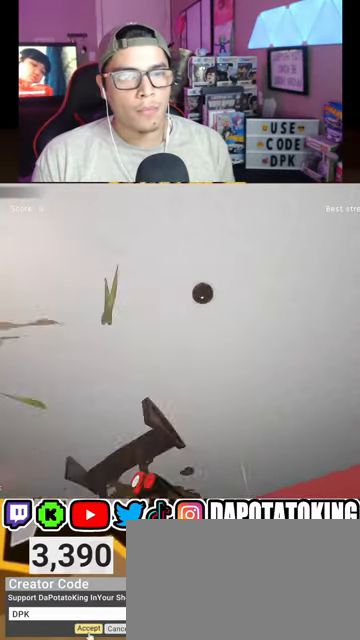
{"buttons": ["R1", "R2"], "left_stick": "center", "right_stick": "center", "events": [[33, "R2", "down"], [233, "left_stick", "right"], [333, "left_stick", "center"], [367, "R1", "down"]]}